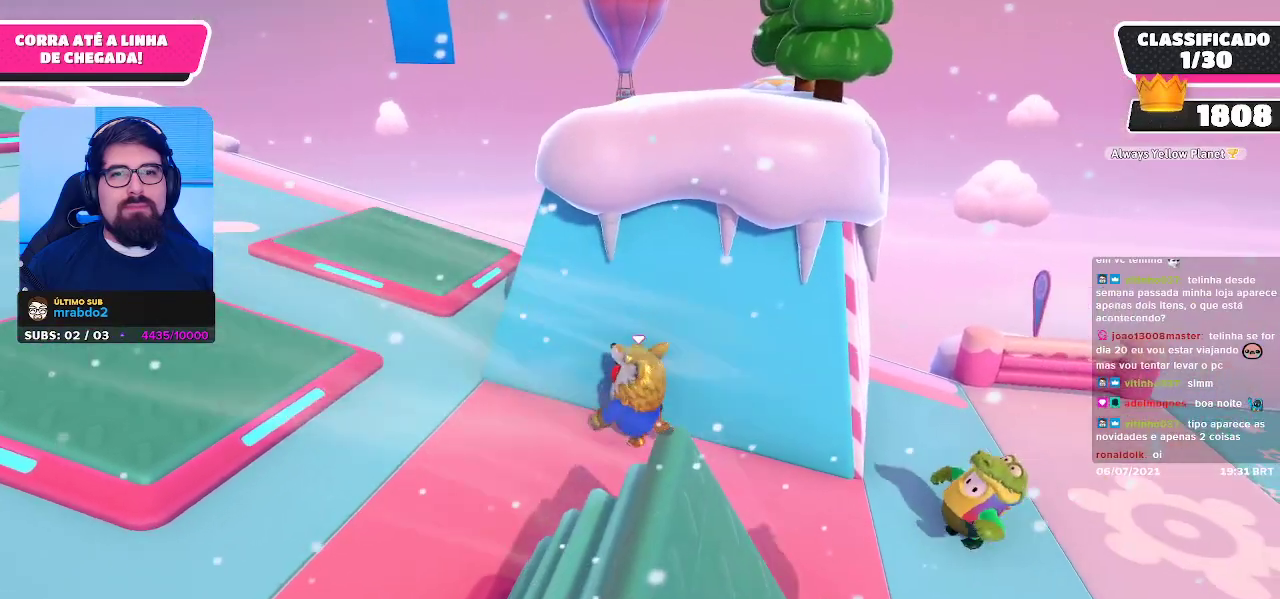
Gameplay with a controller (Xbox layout); each line is a JSON object with the inputs held at the frame after it. "events" lists button and stick changes between this image and that frame as [ms after this image, input, new state], when the widget could be followed in between.
{"buttons": [], "left_stick": "up-left", "right_stick": "center", "events": []}
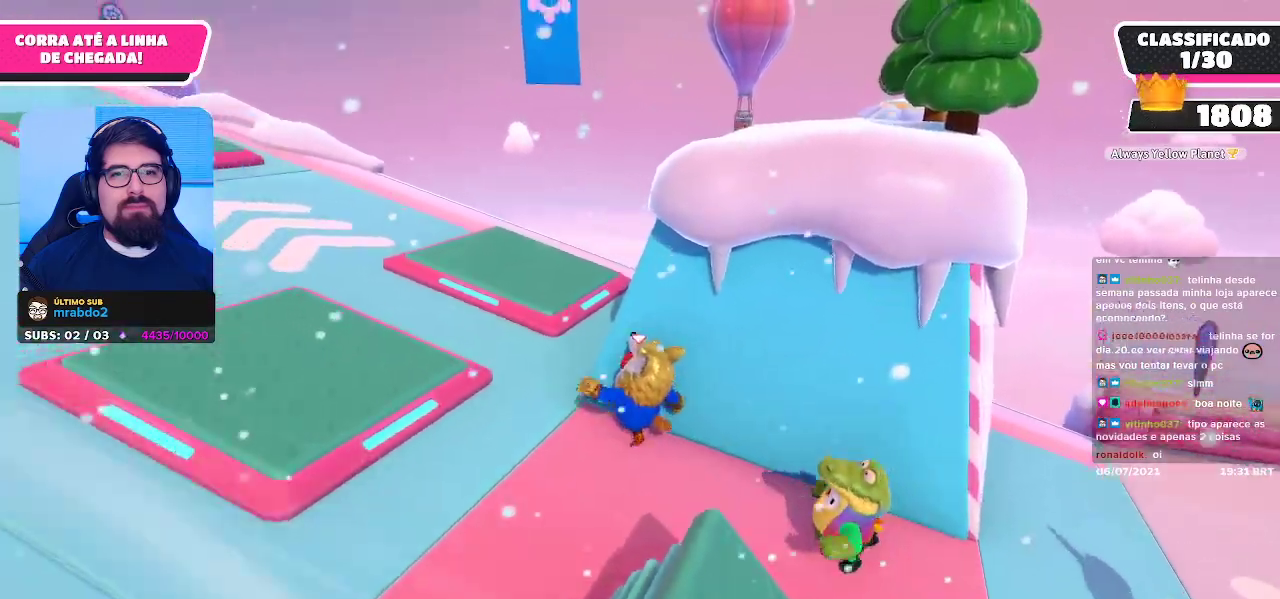
{"buttons": [], "left_stick": "up-right", "right_stick": "center", "events": [[250, "right_stick", "down-right"], [300, "left_stick", "up-right"], [467, "right_stick", "center"]]}
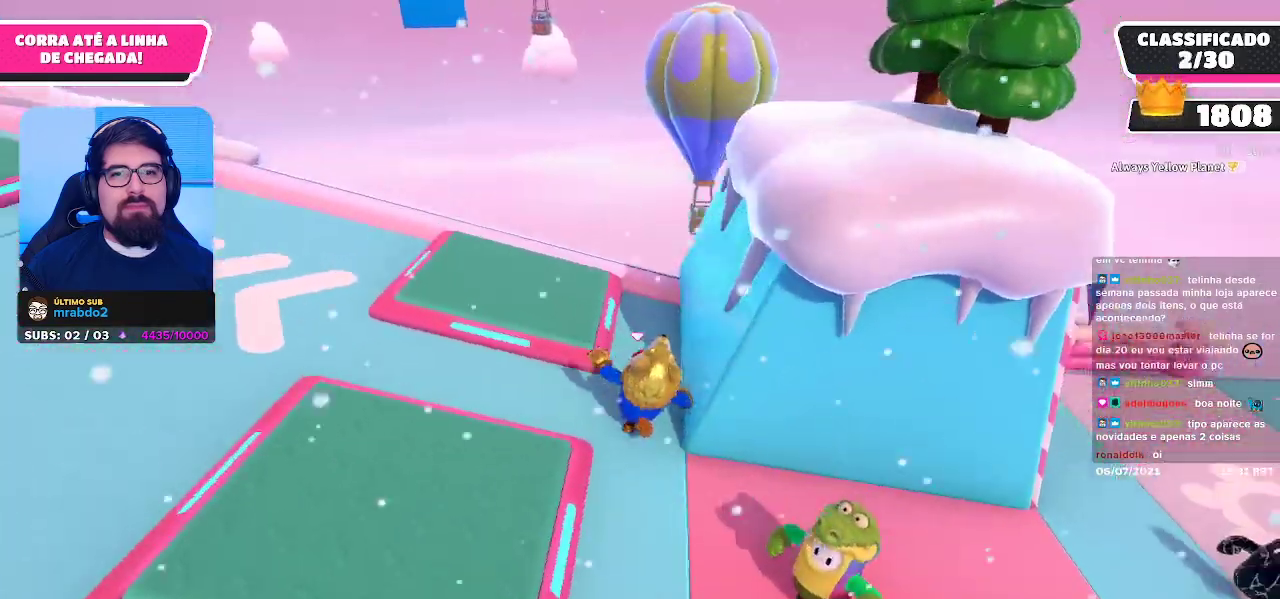
{"buttons": [], "left_stick": "up-left", "right_stick": "center", "events": [[117, "left_stick", "up"], [300, "left_stick", "up-left"]]}
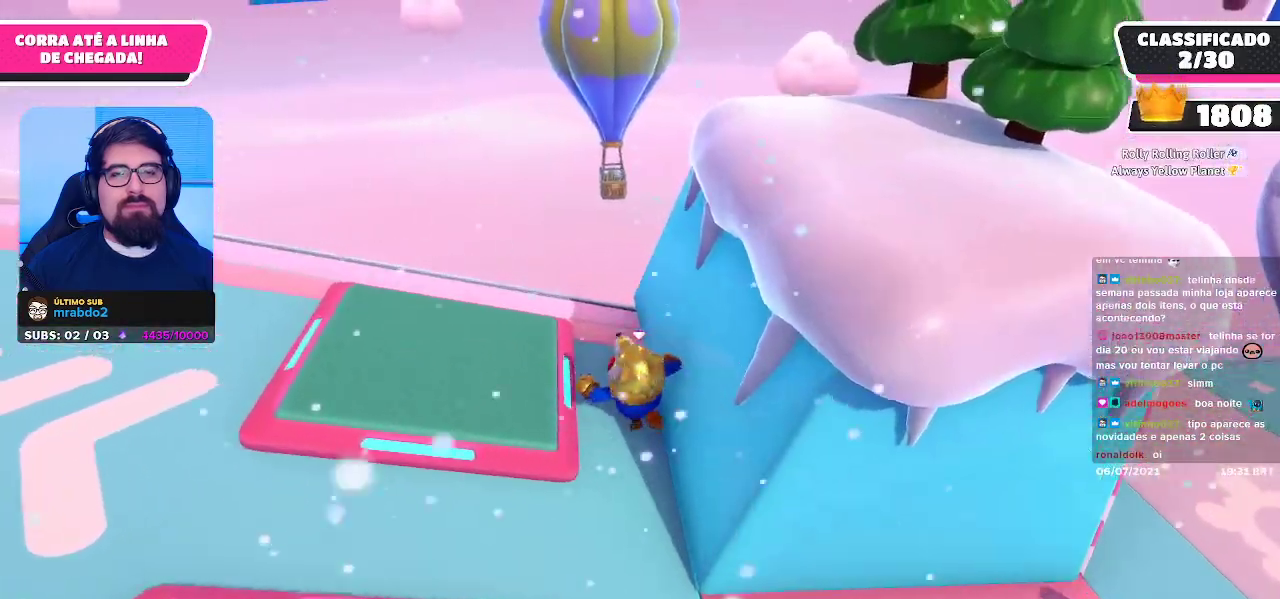
{"buttons": [], "left_stick": "up-left", "right_stick": "left", "events": [[283, "right_stick", "down-left"], [400, "right_stick", "left"]]}
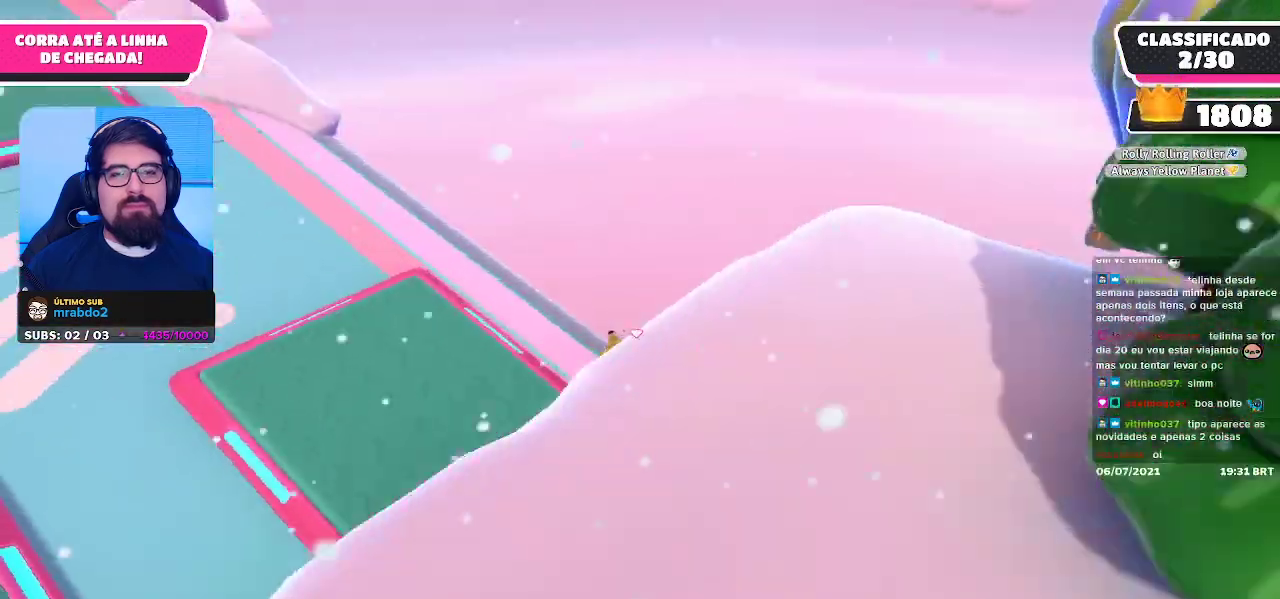
{"buttons": [], "left_stick": "up", "right_stick": "up", "events": [[100, "right_stick", "center"], [167, "left_stick", "up"], [467, "right_stick", "up"]]}
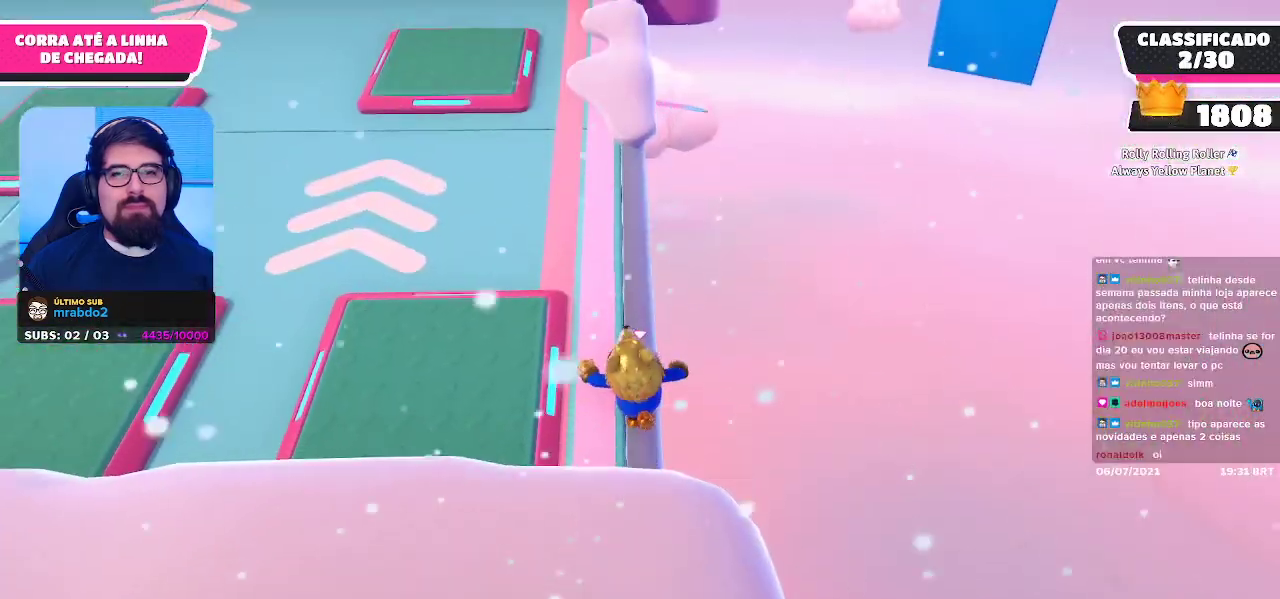
{"buttons": [], "left_stick": "up", "right_stick": "center", "events": [[167, "right_stick", "center"], [233, "left_stick", "up-left"], [450, "left_stick", "up"]]}
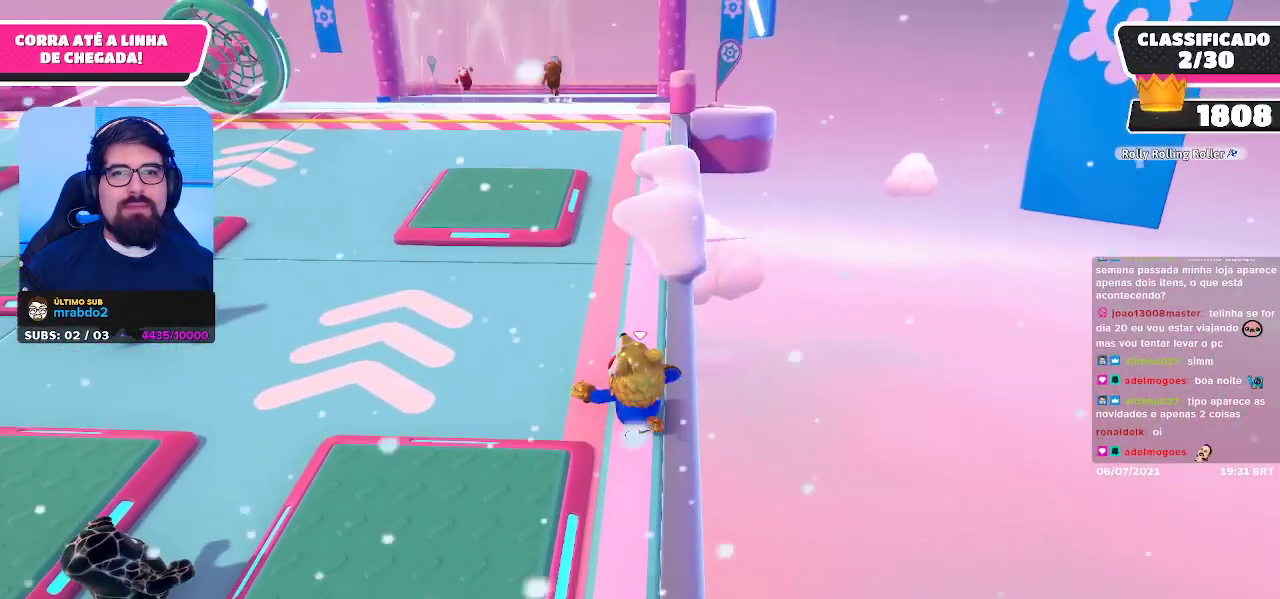
{"buttons": [], "left_stick": "up", "right_stick": "center", "events": []}
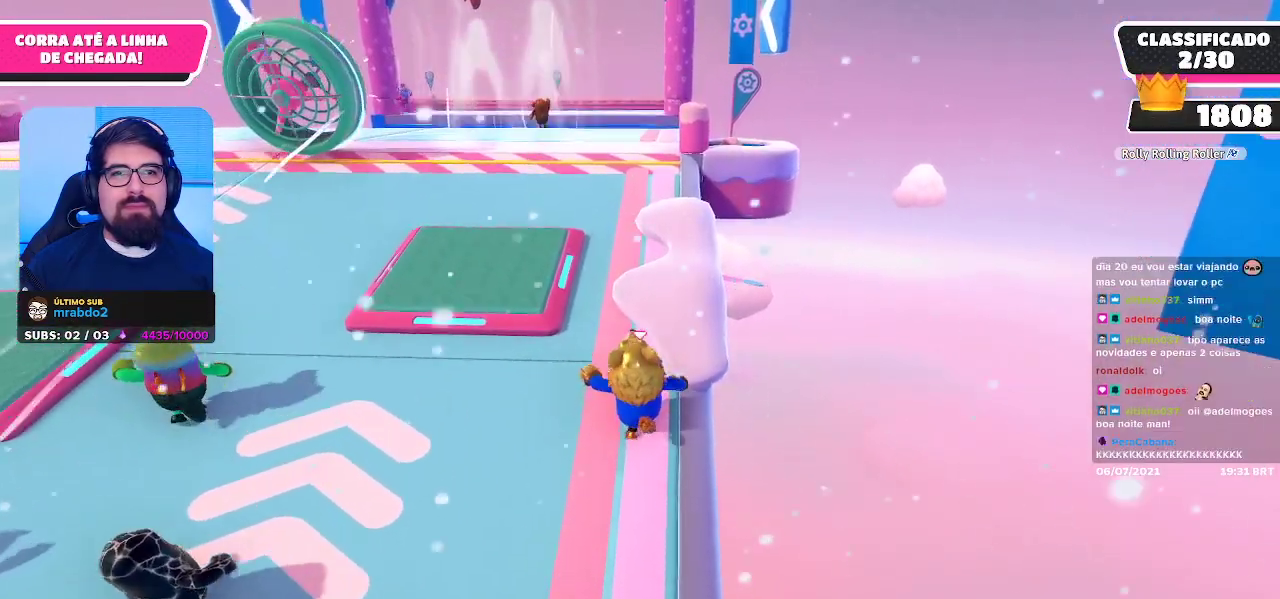
{"buttons": [], "left_stick": "up", "right_stick": "center", "events": []}
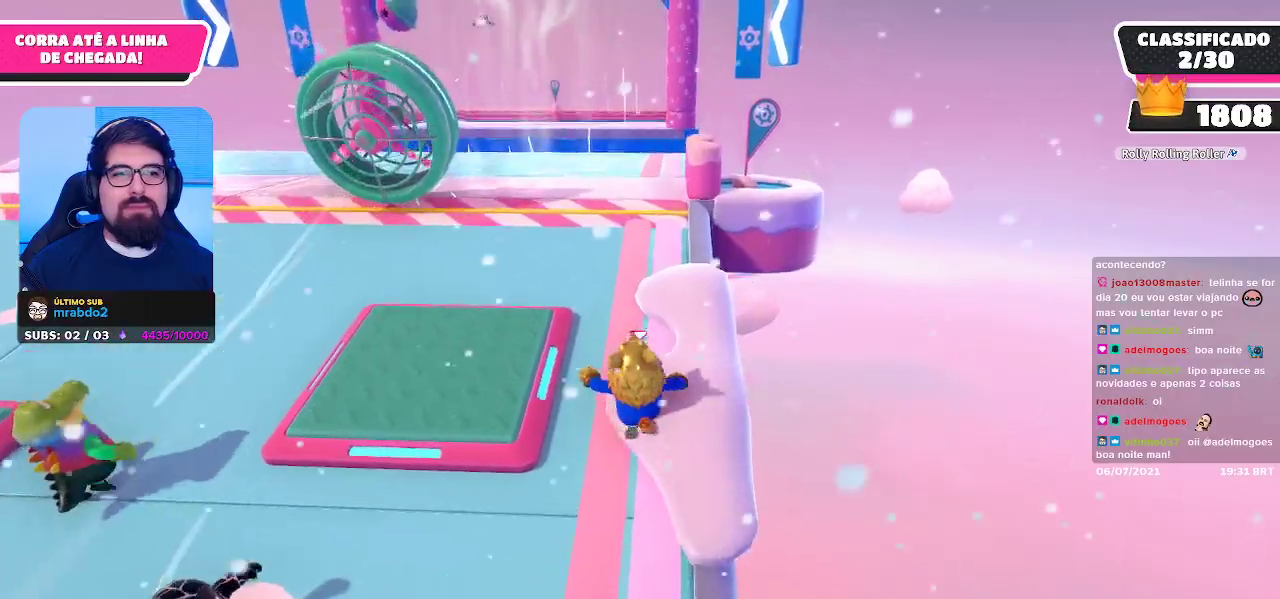
{"buttons": [], "left_stick": "up", "right_stick": "center", "events": []}
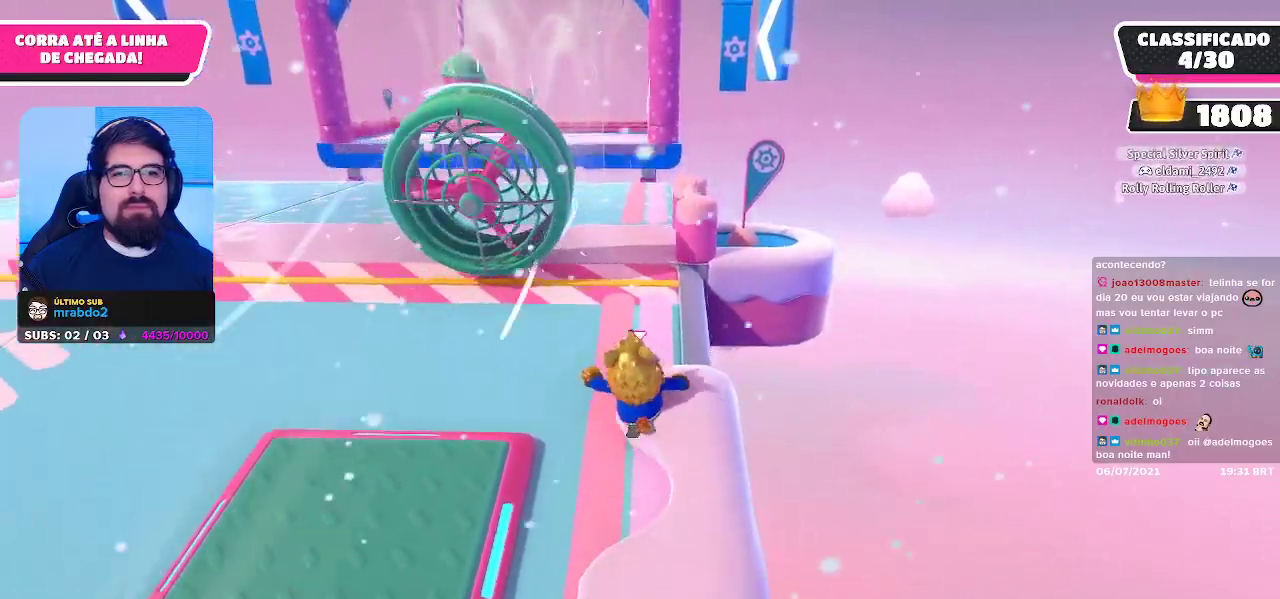
{"buttons": [], "left_stick": "up", "right_stick": "center", "events": []}
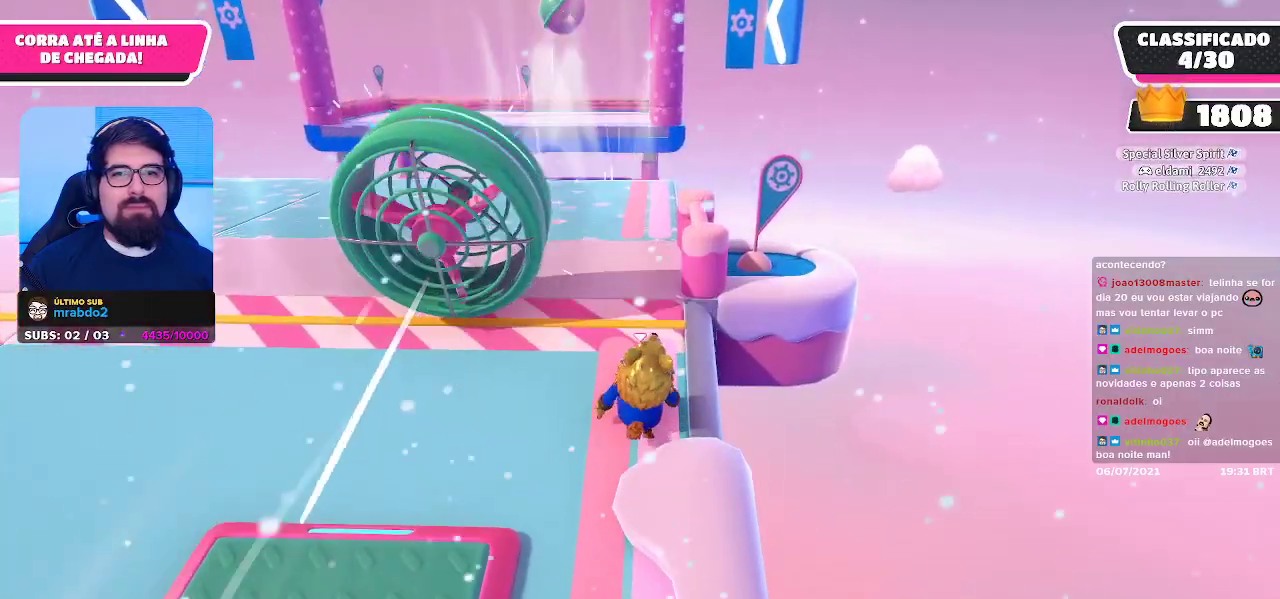
{"buttons": [], "left_stick": "up-left", "right_stick": "center", "events": [[117, "left_stick", "up-left"]]}
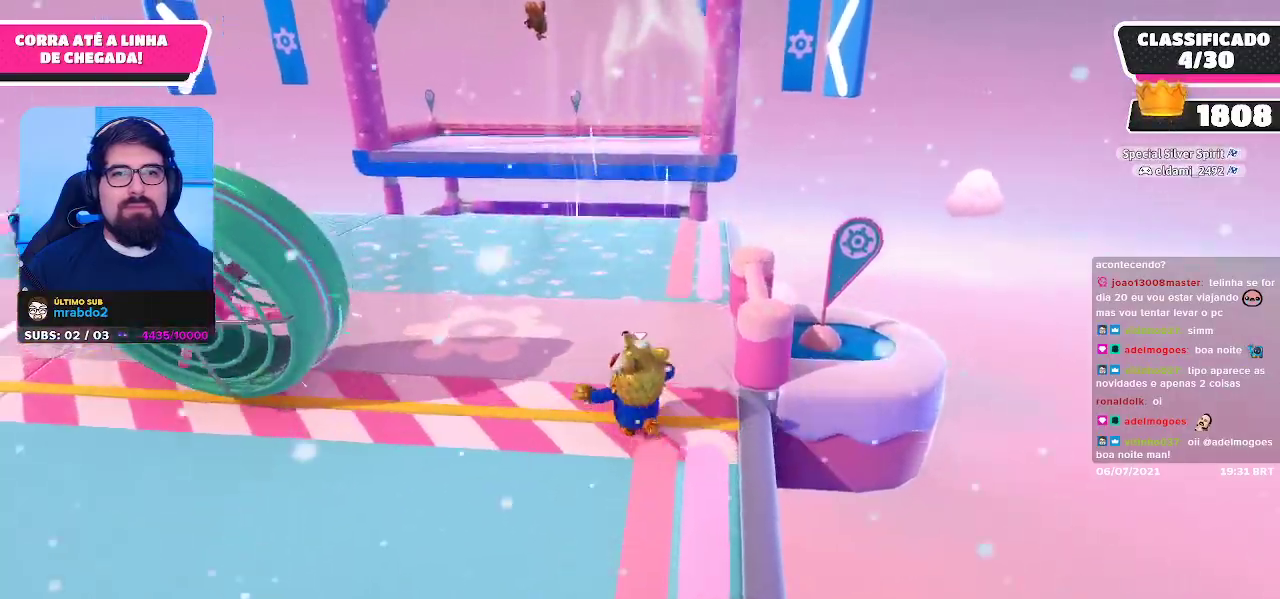
{"buttons": [], "left_stick": "up", "right_stick": "center", "events": [[217, "left_stick", "up"]]}
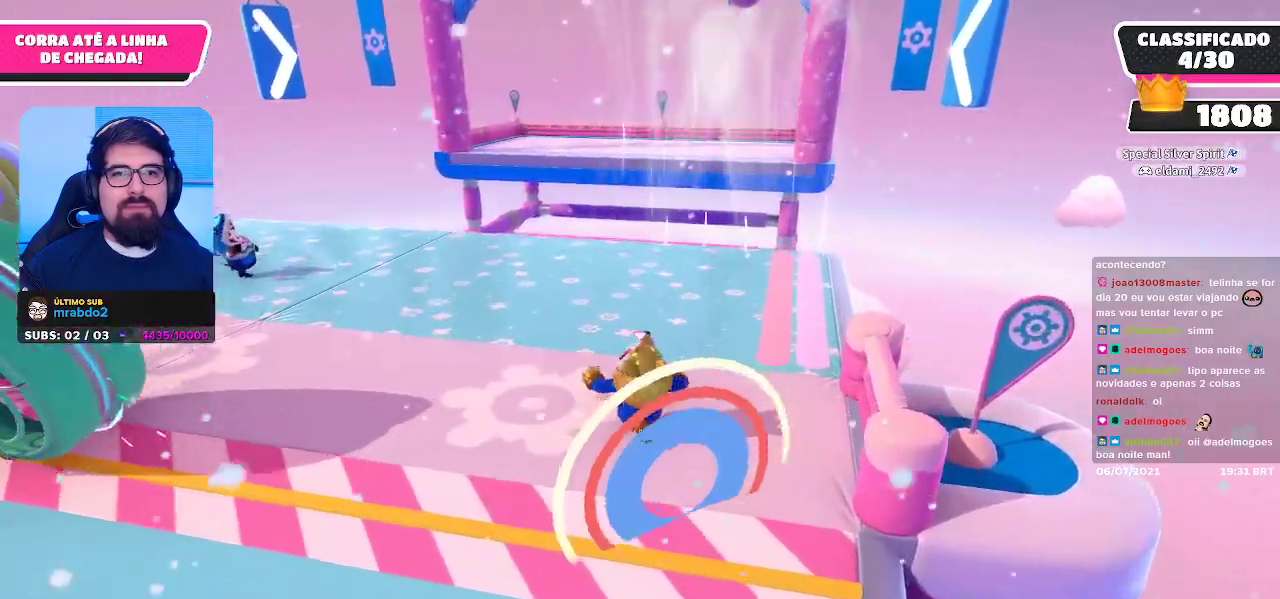
{"buttons": [], "left_stick": "up-left", "right_stick": "center", "events": [[100, "left_stick", "up-left"]]}
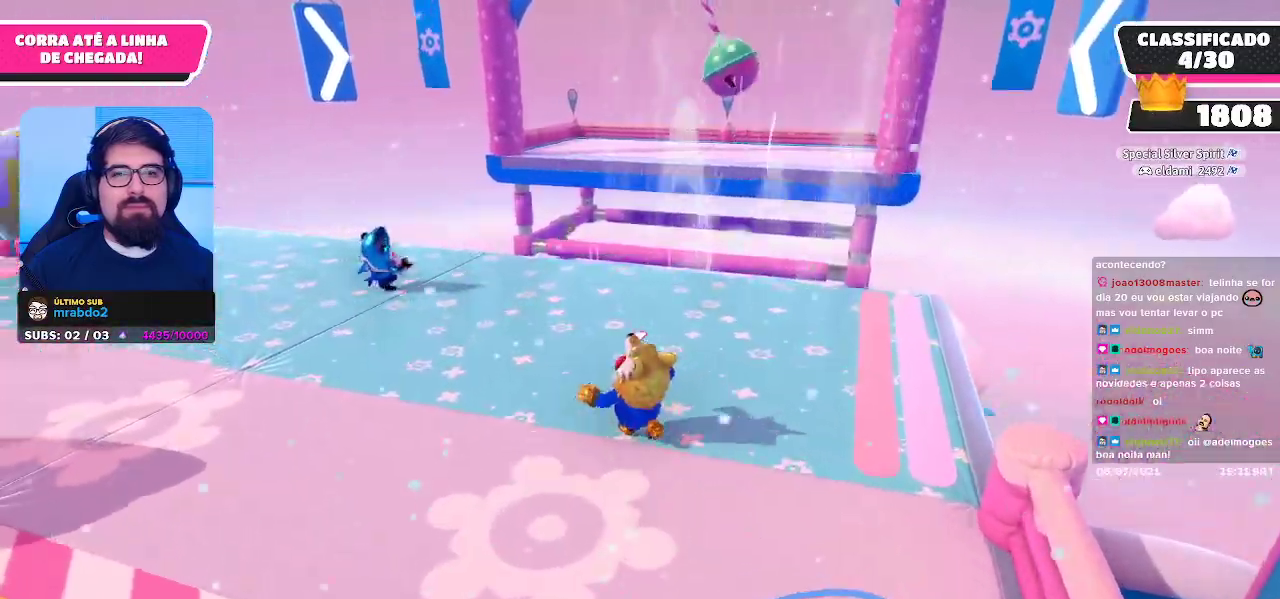
{"buttons": [], "left_stick": "up-left", "right_stick": "down", "events": [[467, "right_stick", "down"]]}
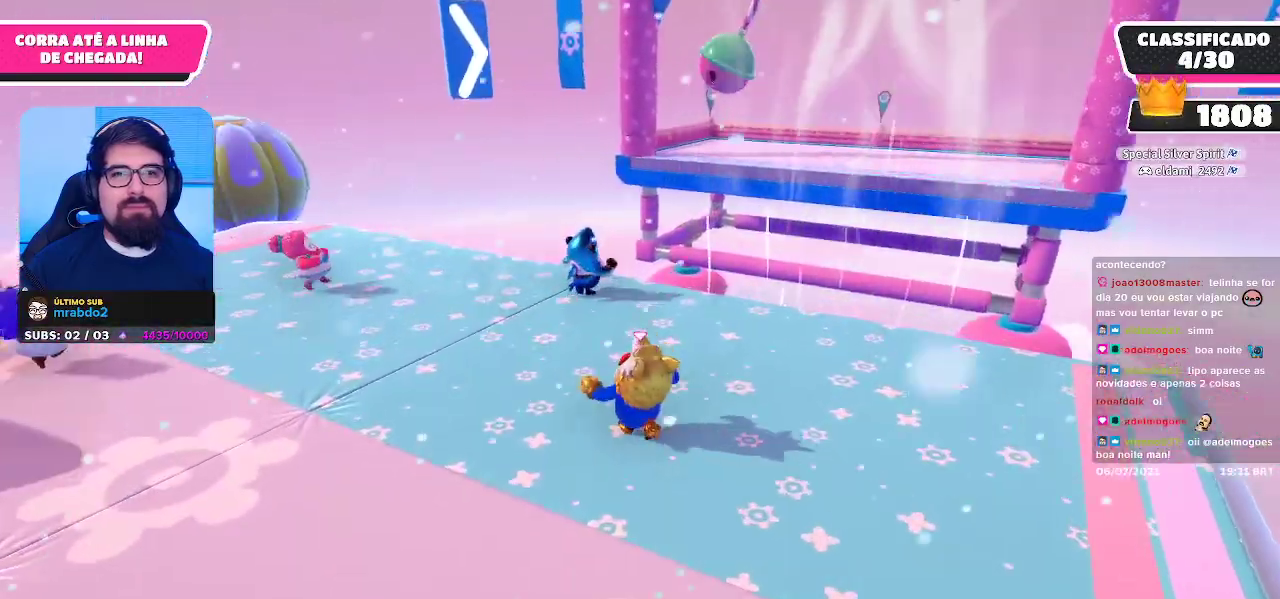
{"buttons": [], "left_stick": "up-left", "right_stick": "center", "events": [[167, "right_stick", "center"]]}
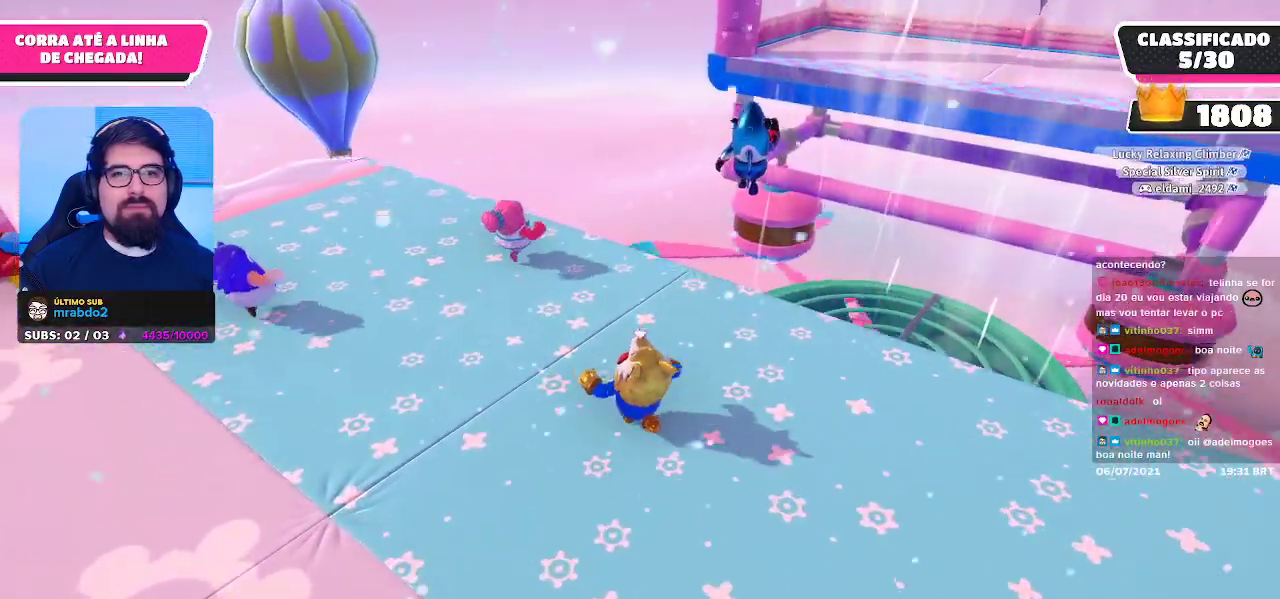
{"buttons": [], "left_stick": "up", "right_stick": "center", "events": [[100, "right_stick", "down-right"], [300, "left_stick", "up"], [417, "right_stick", "center"]]}
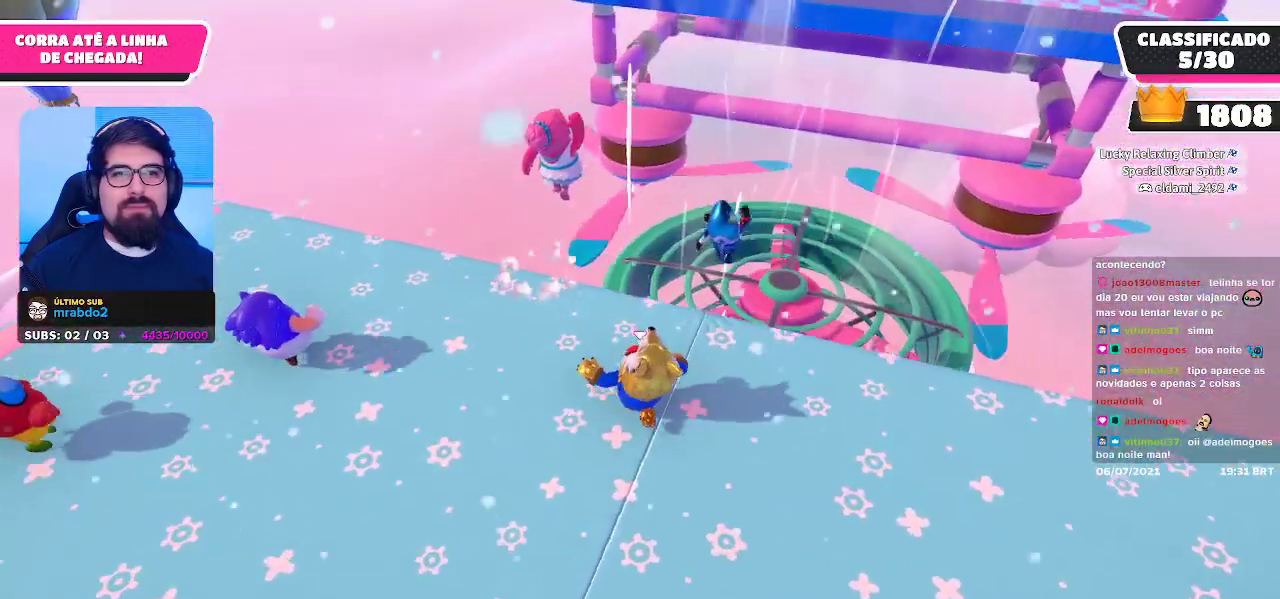
{"buttons": ["A"], "left_stick": "up", "right_stick": "center", "events": [[400, "A", "down"]]}
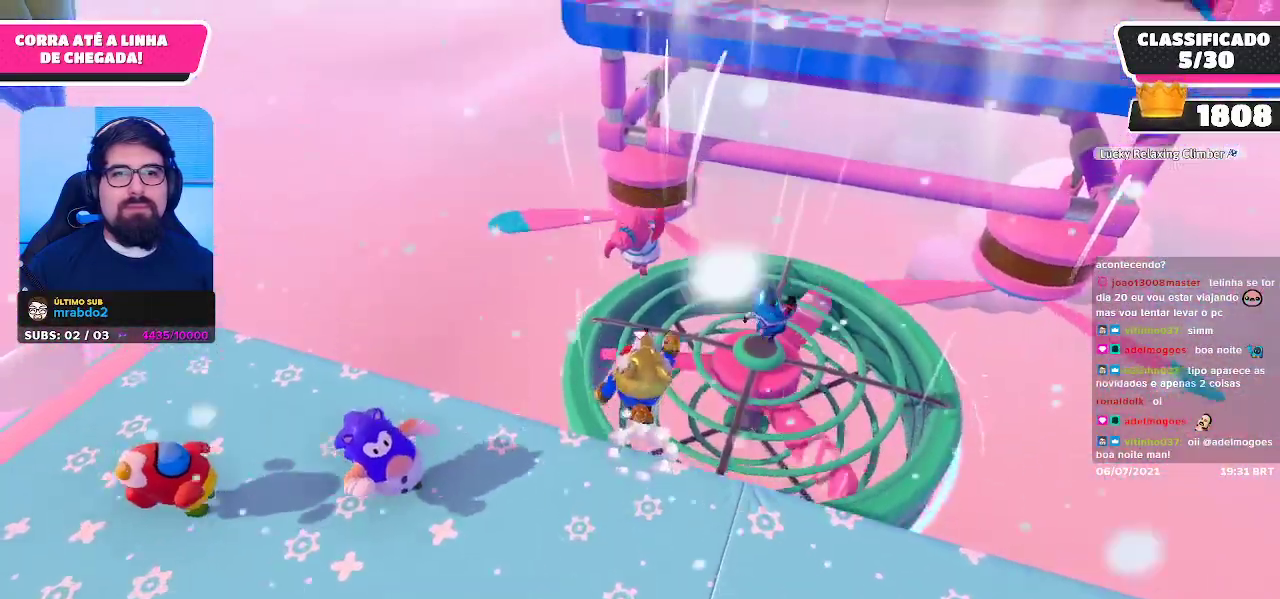
{"buttons": [], "left_stick": "up", "right_stick": "up", "events": [[133, "A", "up"], [333, "right_stick", "up"]]}
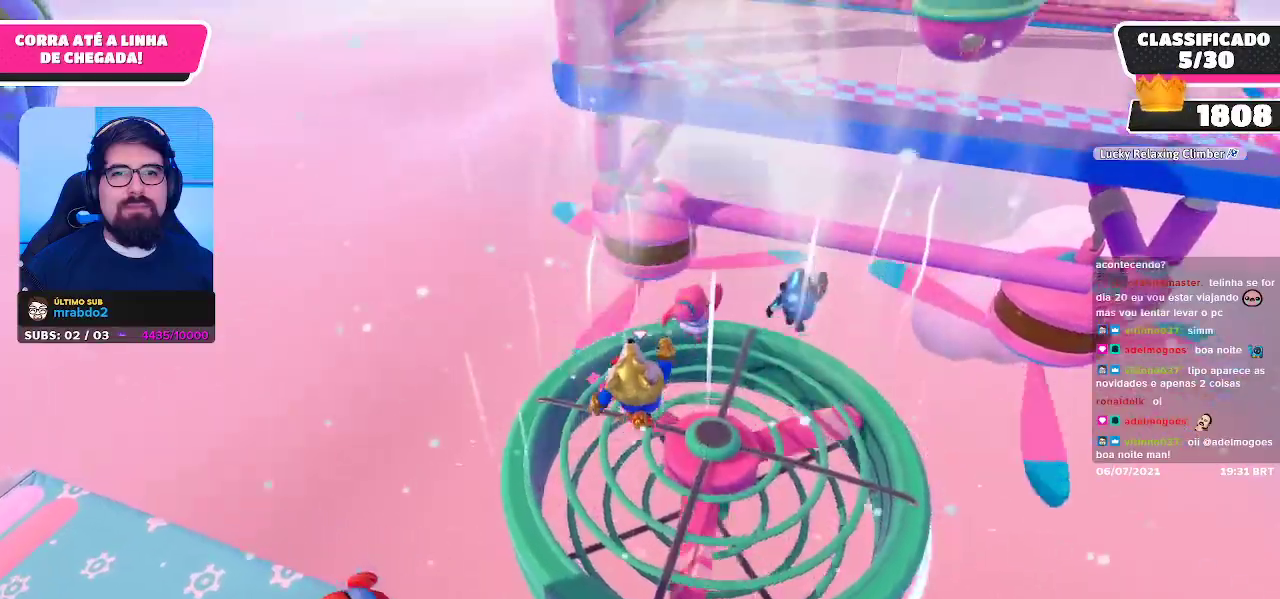
{"buttons": [], "left_stick": "up", "right_stick": "center", "events": [[350, "right_stick", "center"]]}
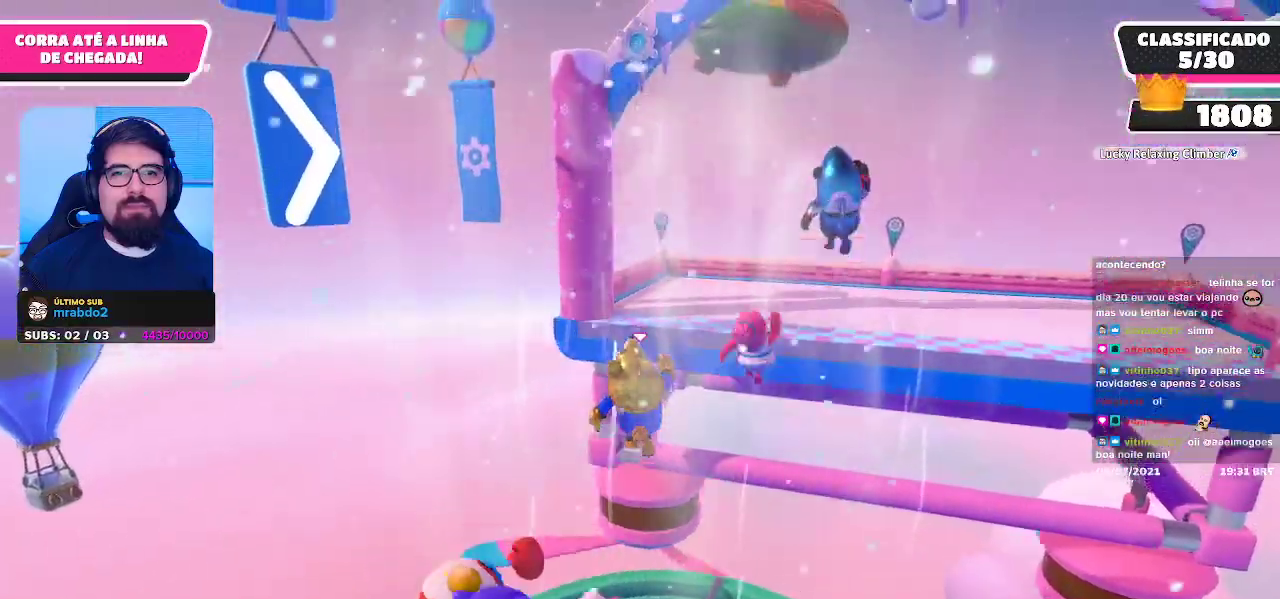
{"buttons": [], "left_stick": "up", "right_stick": "center", "events": [[50, "right_stick", "up-right"], [183, "right_stick", "center"]]}
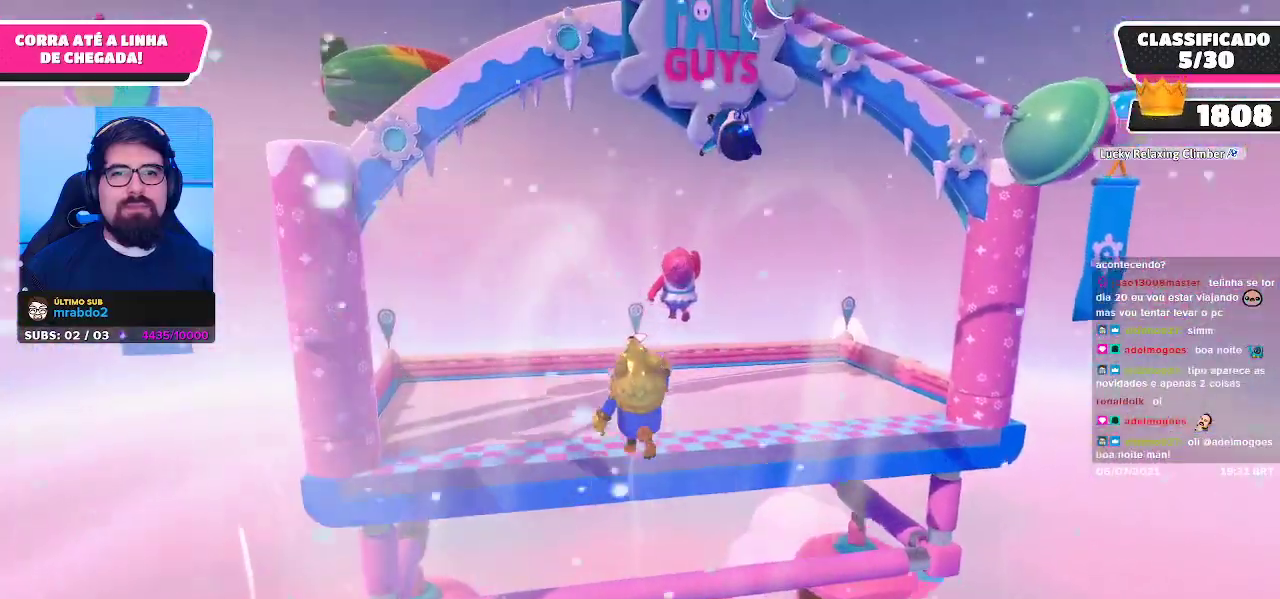
{"buttons": [], "left_stick": "up", "right_stick": "center", "events": []}
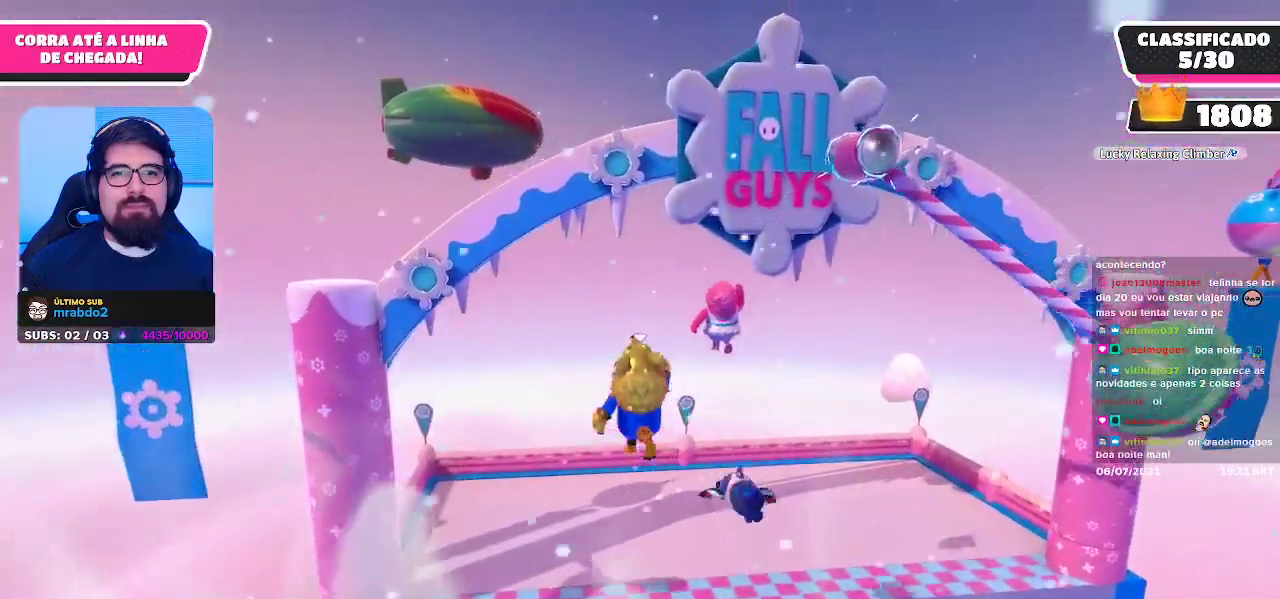
{"buttons": [], "left_stick": "up", "right_stick": "center", "events": []}
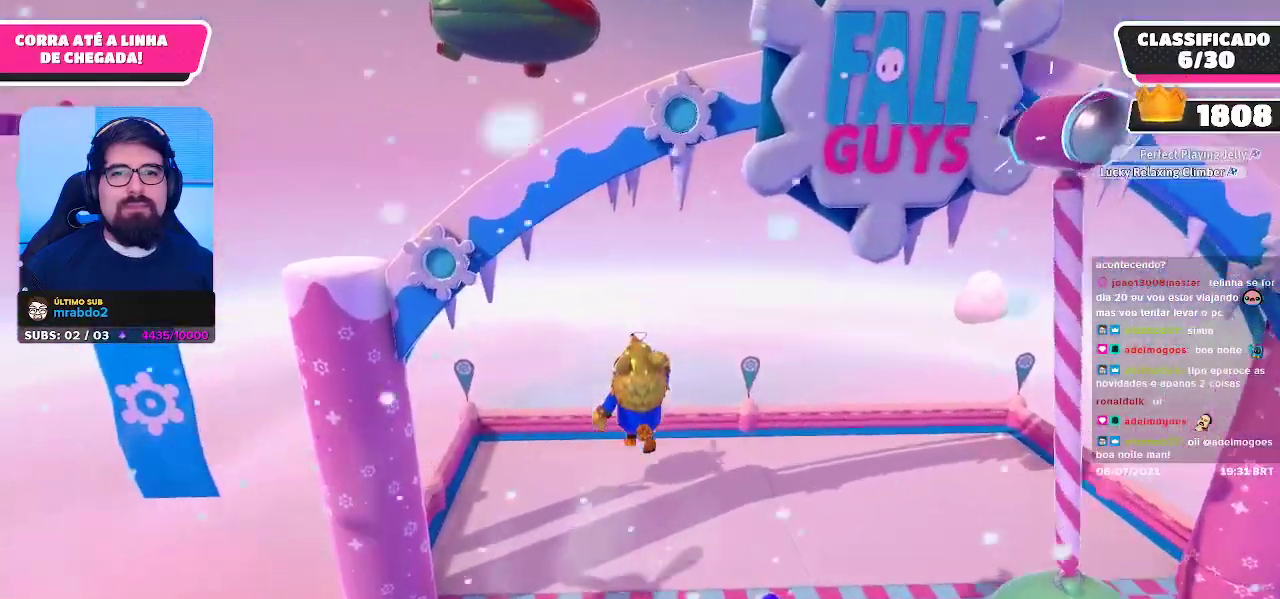
{"buttons": [], "left_stick": "up", "right_stick": "center", "events": [[317, "X", "down"], [383, "X", "up"]]}
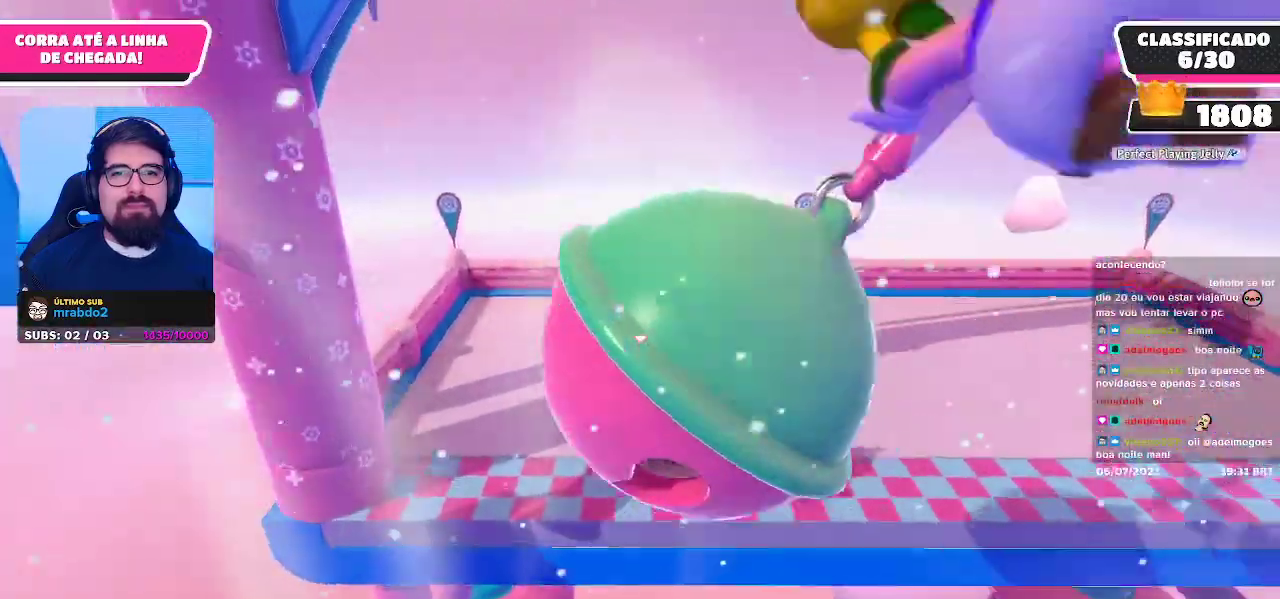
{"buttons": [], "left_stick": "center", "right_stick": "center", "events": [[317, "left_stick", "center"]]}
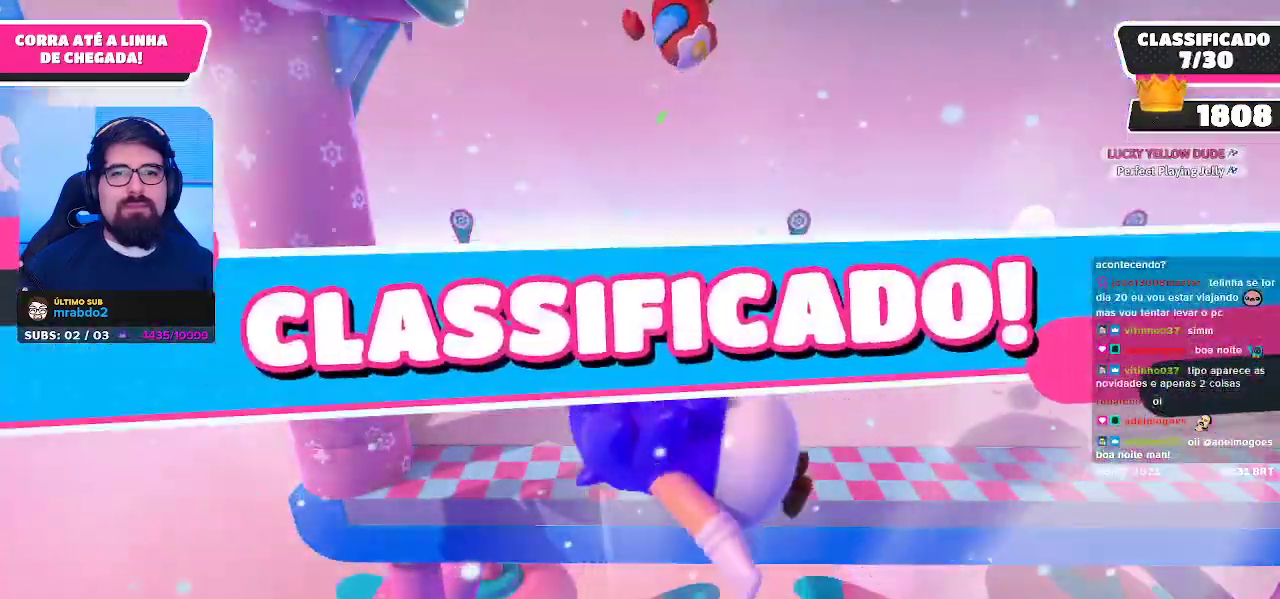
{"buttons": [], "left_stick": "center", "right_stick": "center", "events": []}
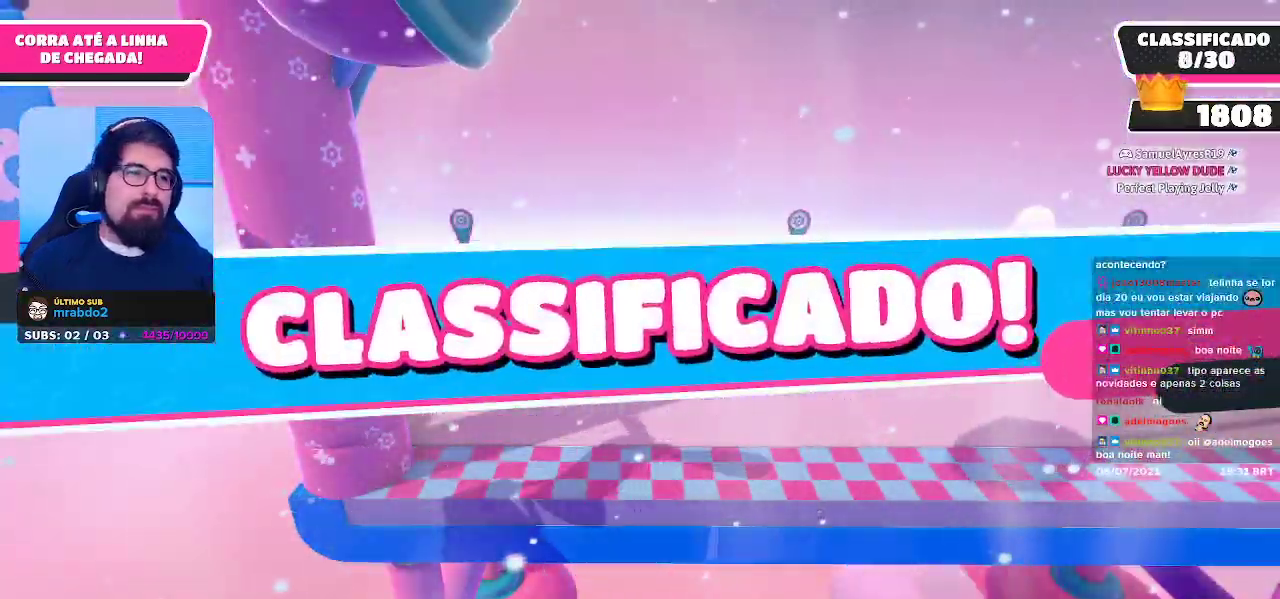
{"buttons": [], "left_stick": "center", "right_stick": "center", "events": []}
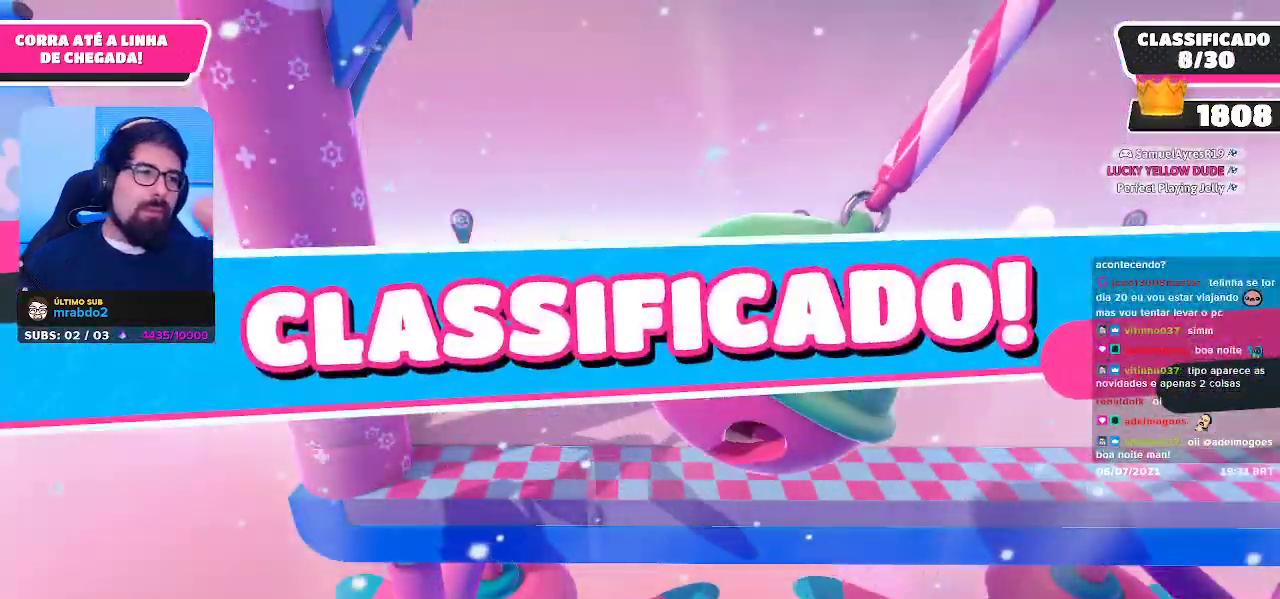
{"buttons": [], "left_stick": "center", "right_stick": "center", "events": []}
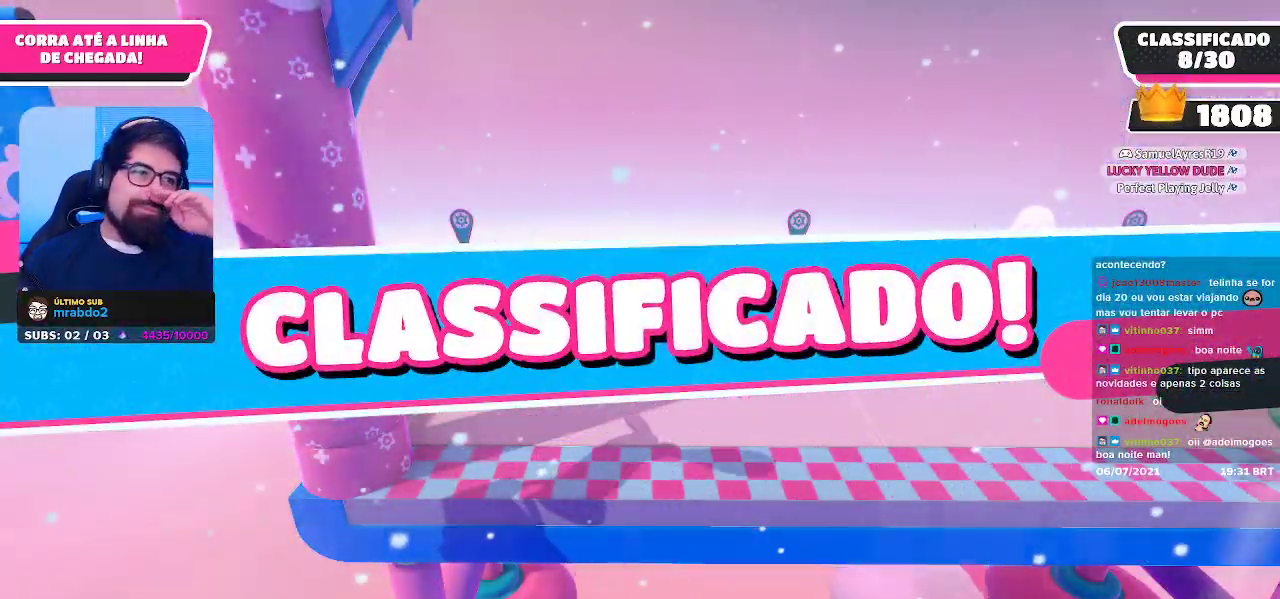
{"buttons": [], "left_stick": "center", "right_stick": "center", "events": []}